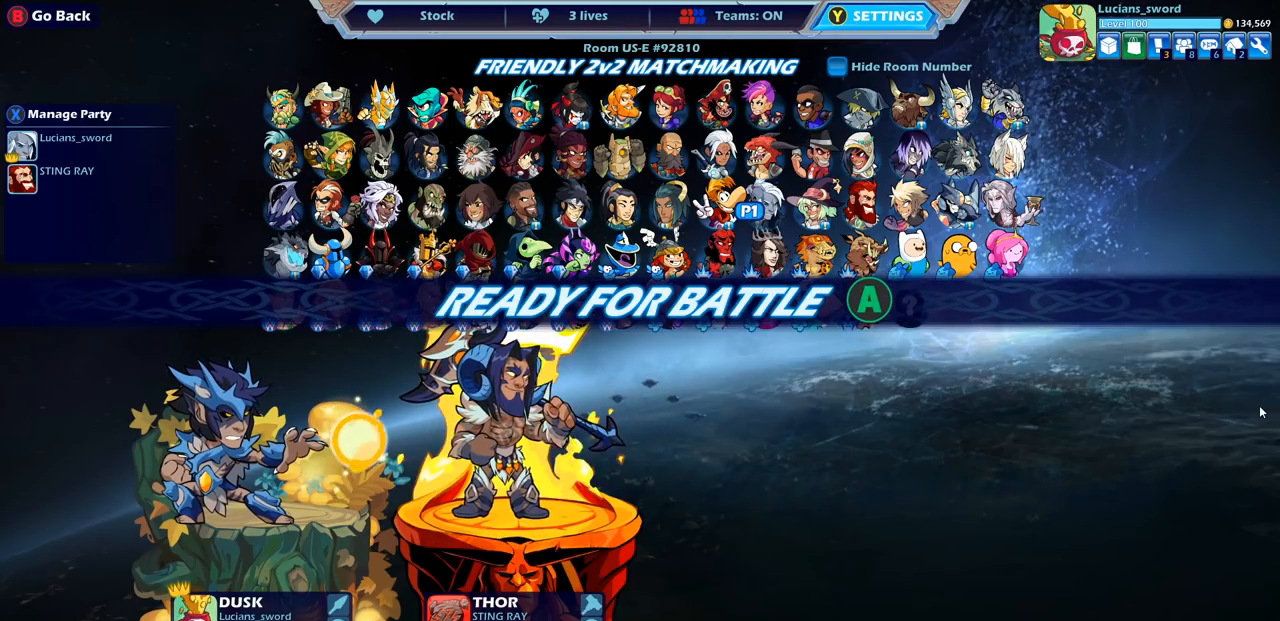
Gameplay with a controller (PlayStation layout); each line is a JSON object with the inputs held at the frame after it. "events" lists button and stick changes between this image and that frame as [ms after this image, input, new state], when the widget could be followed in between.
{"buttons": [], "left_stick": "center", "right_stick": "center", "events": [[350, "CROSS", "down"], [433, "CROSS", "up"]]}
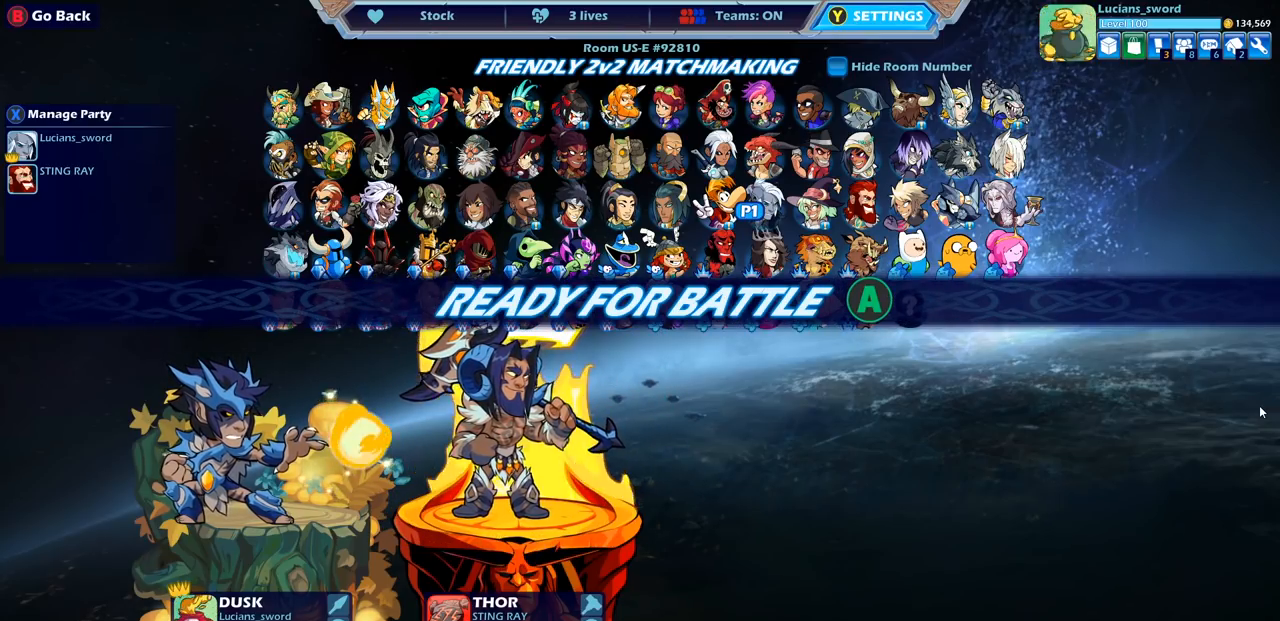
{"buttons": [], "left_stick": "center", "right_stick": "center", "events": []}
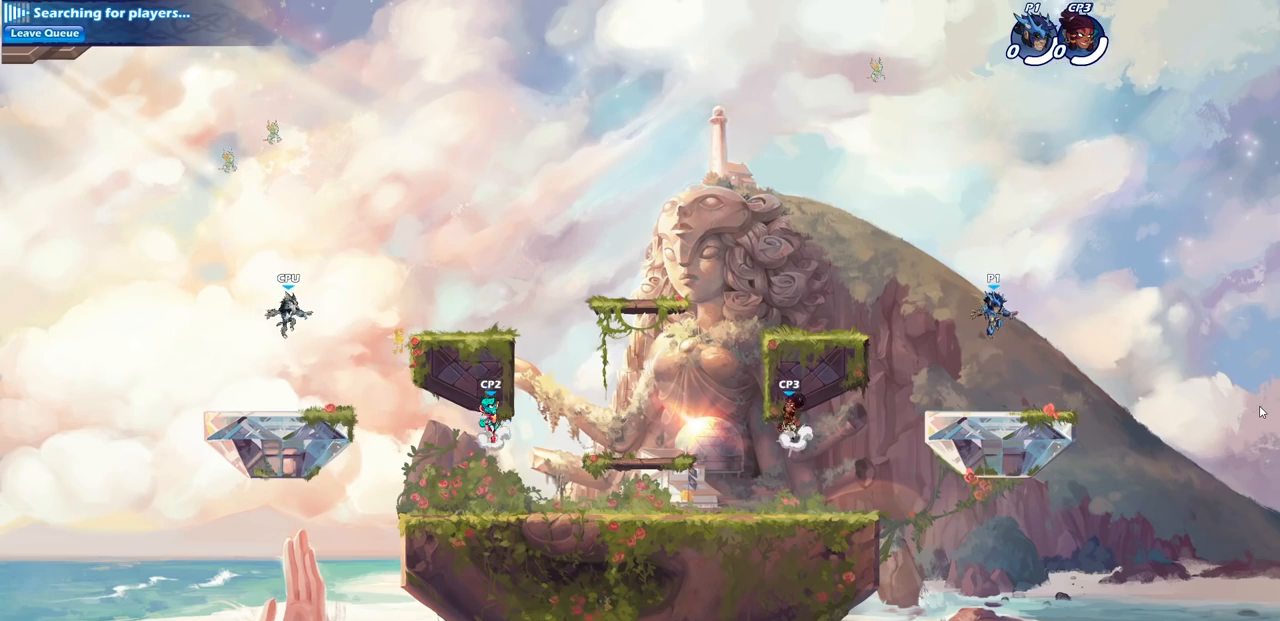
{"buttons": [], "left_stick": "center", "right_stick": "center", "events": []}
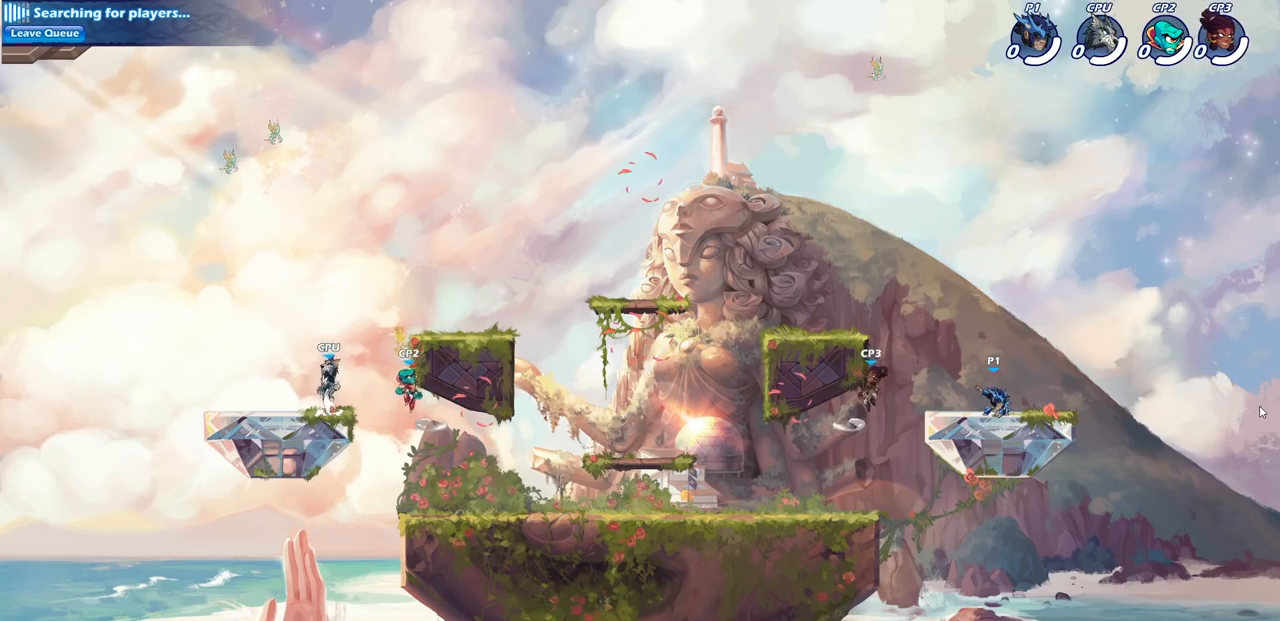
{"buttons": [], "left_stick": "left", "right_stick": "center", "events": [[433, "left_stick", "left"]]}
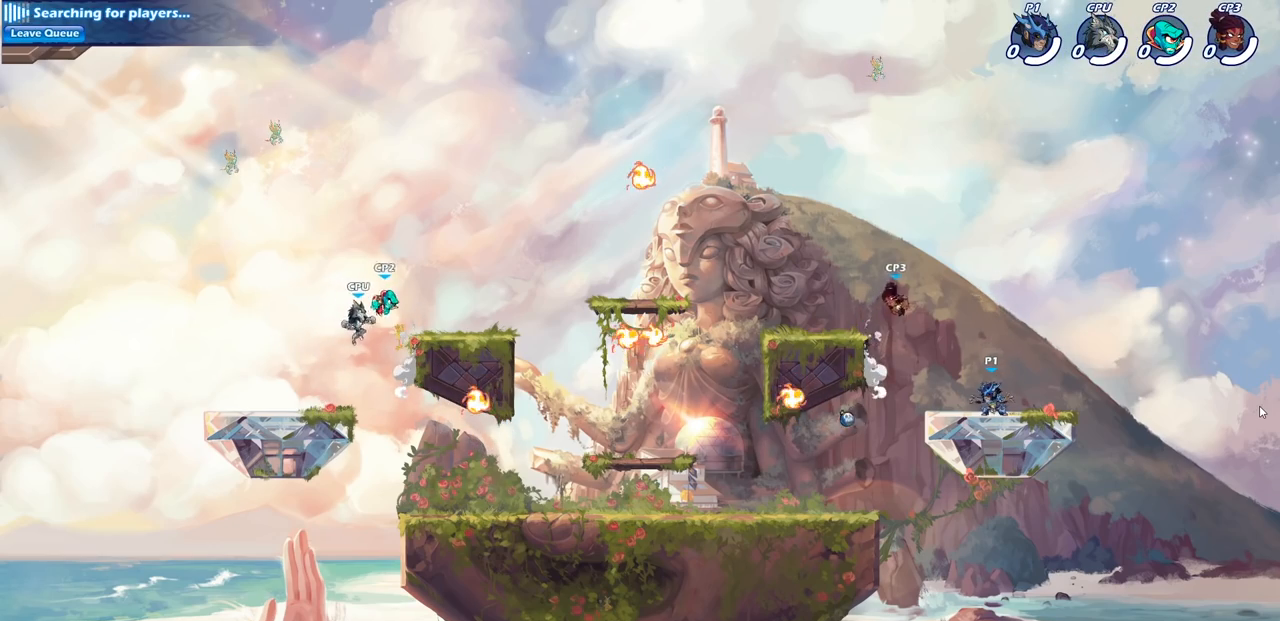
{"buttons": [], "left_stick": "left", "right_stick": "center", "events": [[317, "R2", "down"], [467, "R2", "up"]]}
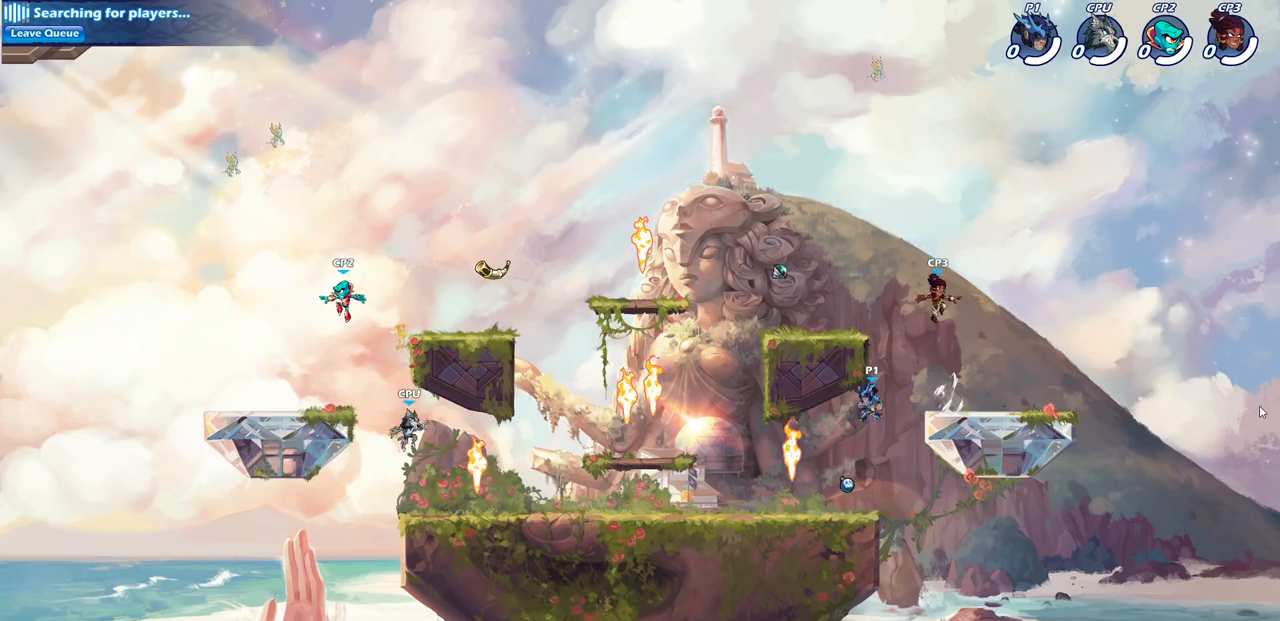
{"buttons": [], "left_stick": "center", "right_stick": "center", "events": [[33, "left_stick", "down"], [117, "left_stick", "down-right"], [300, "left_stick", "down-left"], [367, "R1", "down"], [383, "left_stick", "center"], [450, "R1", "up"]]}
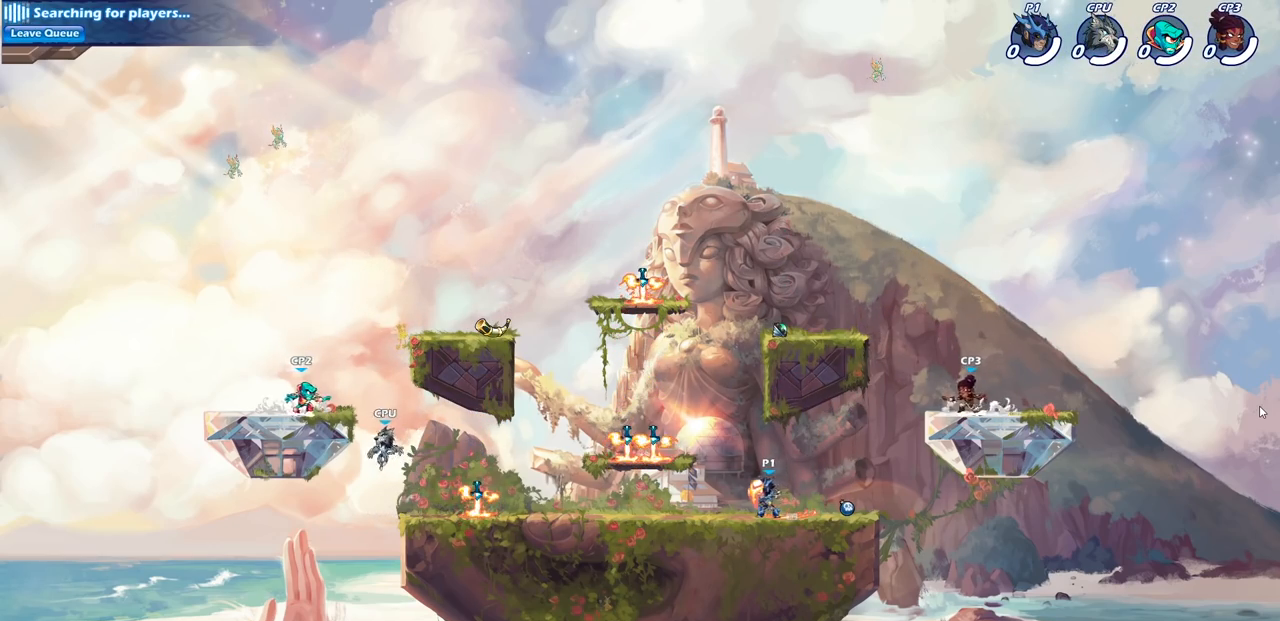
{"buttons": ["CROSS"], "left_stick": "center", "right_stick": "center", "events": [[17, "left_stick", "right"], [350, "CROSS", "down"], [367, "R1", "down"], [367, "R2", "down"], [383, "left_stick", "up"], [450, "left_stick", "center"], [500, "R1", "up"], [500, "R2", "up"]]}
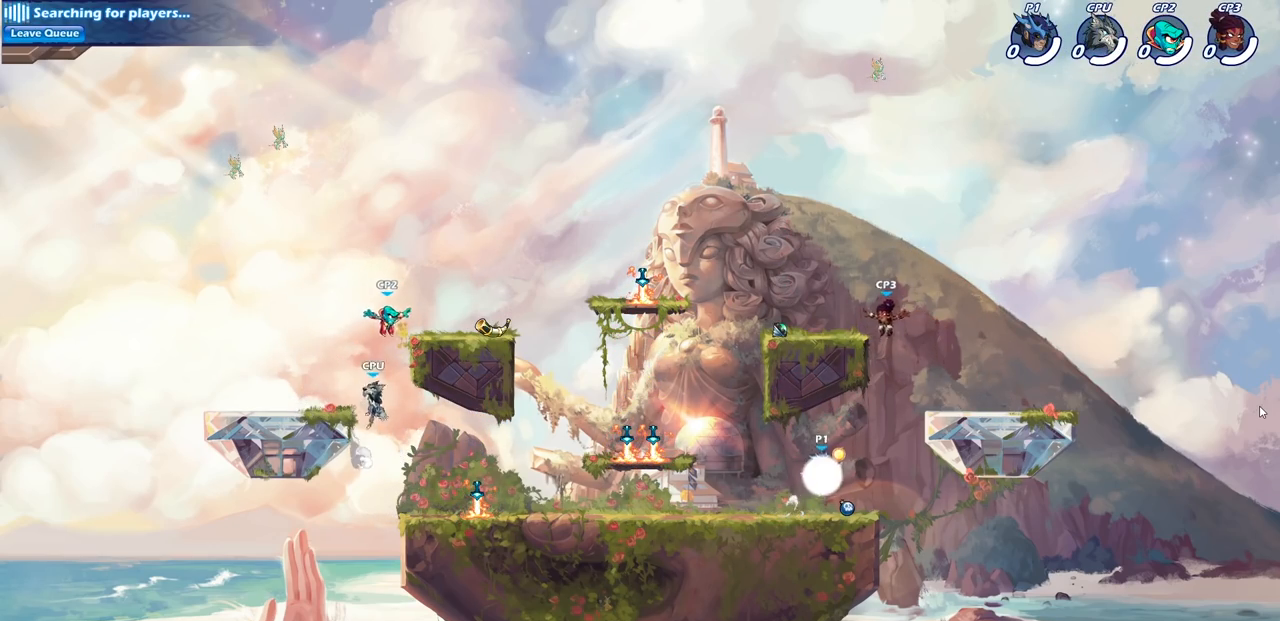
{"buttons": [], "left_stick": "left", "right_stick": "center", "events": [[17, "CROSS", "up"], [100, "CIRCLE", "down"], [217, "CIRCLE", "up"], [267, "left_stick", "left"]]}
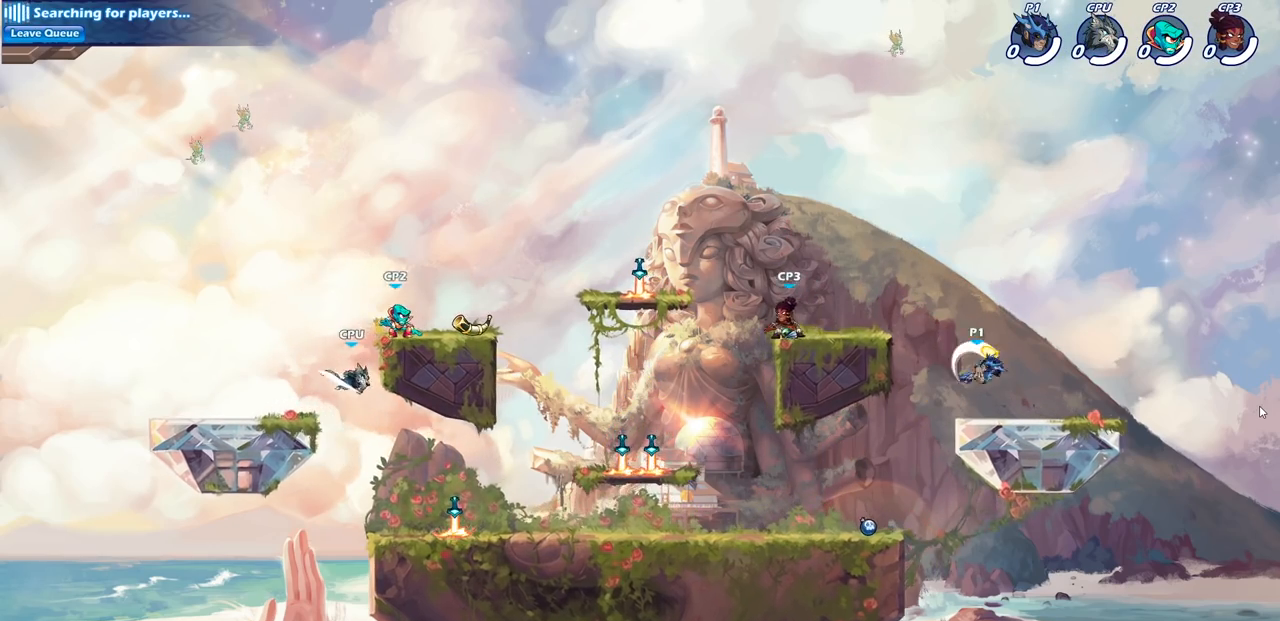
{"buttons": [], "left_stick": "down", "right_stick": "center", "events": [[50, "left_stick", "center"], [433, "left_stick", "down"]]}
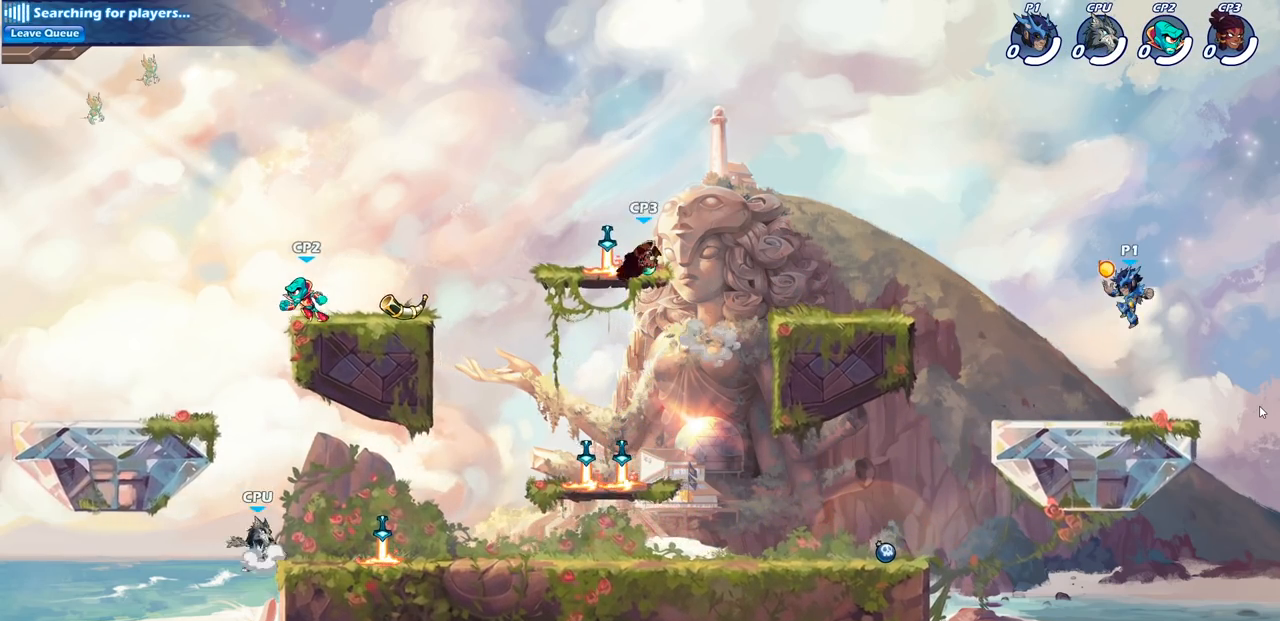
{"buttons": [], "left_stick": "down-left", "right_stick": "center", "events": [[83, "left_stick", "down-left"], [200, "left_stick", "left"], [500, "left_stick", "down-left"]]}
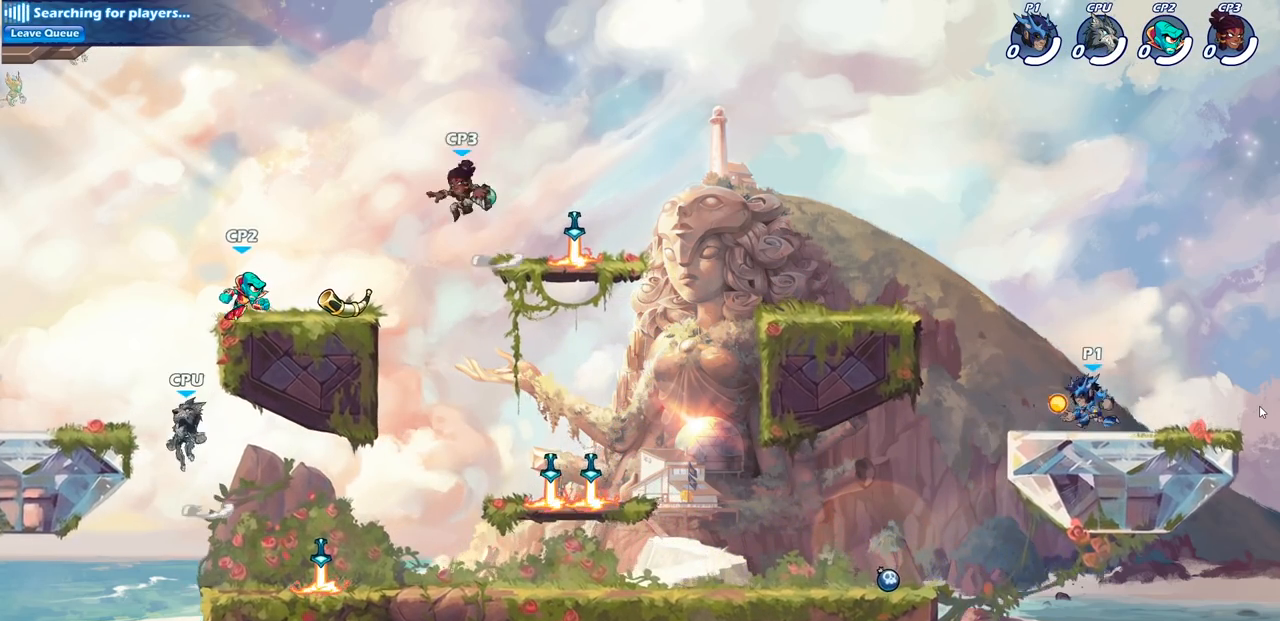
{"buttons": ["CIRCLE"], "left_stick": "down-left", "right_stick": "center", "events": [[50, "R2", "down"], [67, "R1", "down"], [100, "CIRCLE", "down"], [167, "R1", "up"], [183, "R2", "up"]]}
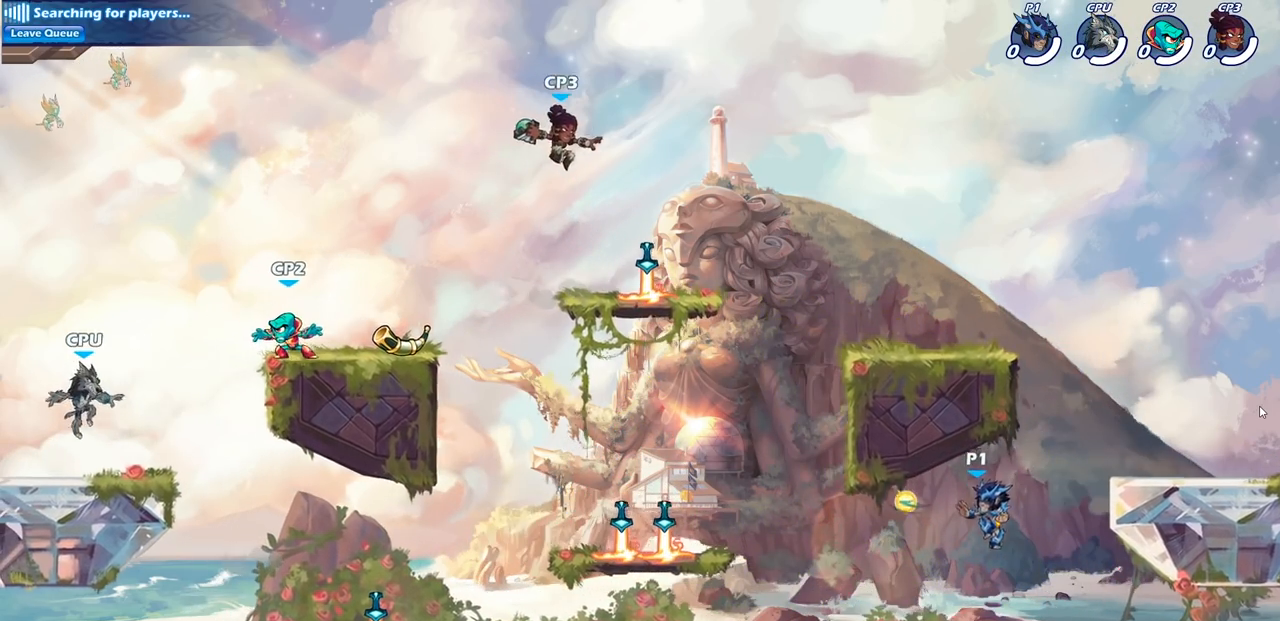
{"buttons": [], "left_stick": "center", "right_stick": "center", "events": [[200, "CIRCLE", "up"], [283, "left_stick", "center"]]}
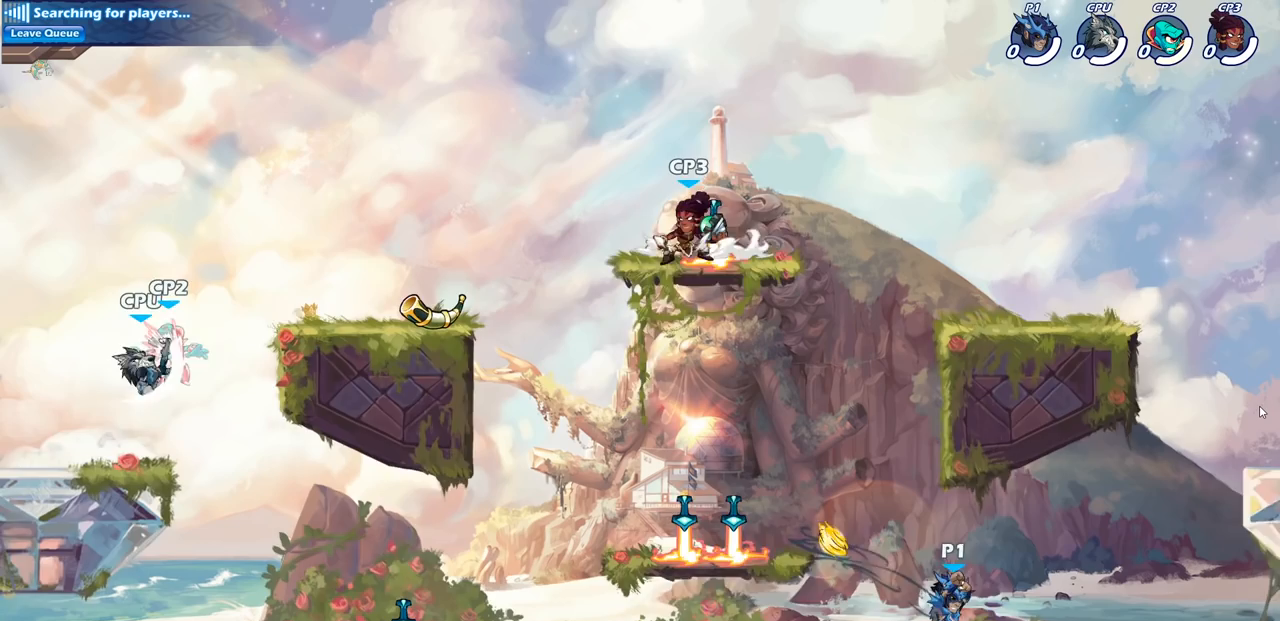
{"buttons": [], "left_stick": "left", "right_stick": "center", "events": [[433, "left_stick", "left"]]}
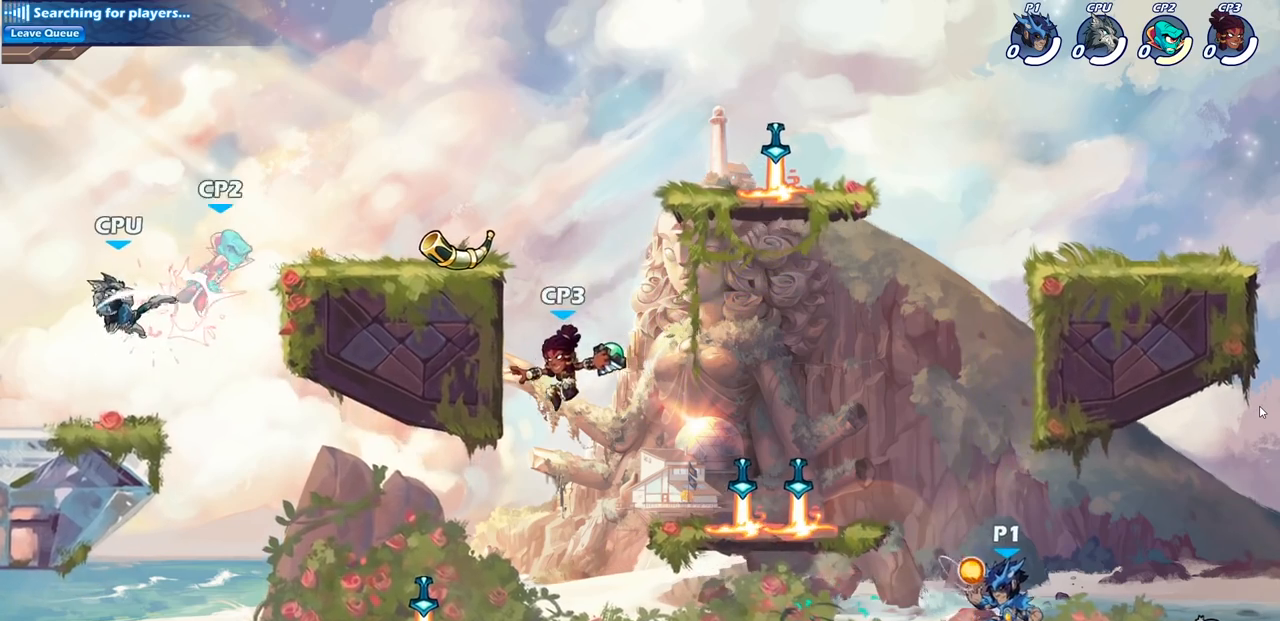
{"buttons": [], "left_stick": "up-left", "right_stick": "center", "events": [[83, "R2", "down"], [150, "CROSS", "down"], [250, "R2", "up"], [300, "CROSS", "up"], [317, "left_stick", "down-left"], [483, "left_stick", "up-left"]]}
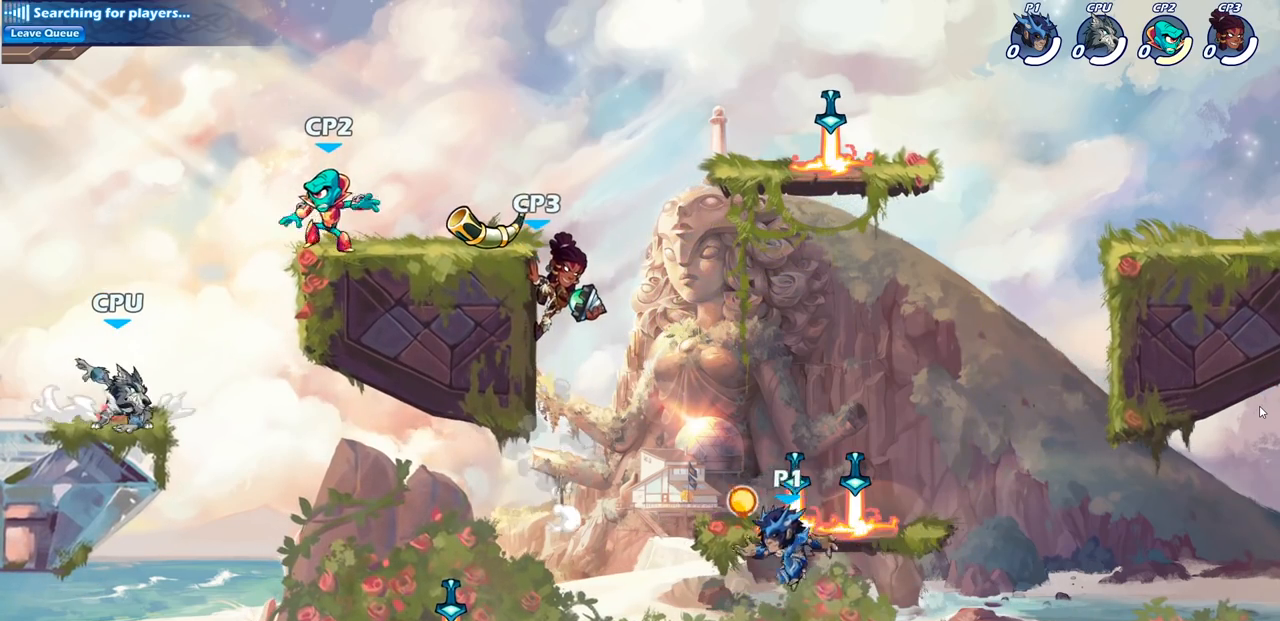
{"buttons": [], "left_stick": "center", "right_stick": "center", "events": [[17, "CROSS", "down"], [133, "left_stick", "center"], [200, "CROSS", "up"], [233, "CROSS", "down"], [267, "SQUARE", "down"], [350, "CROSS", "up"], [367, "SQUARE", "up"]]}
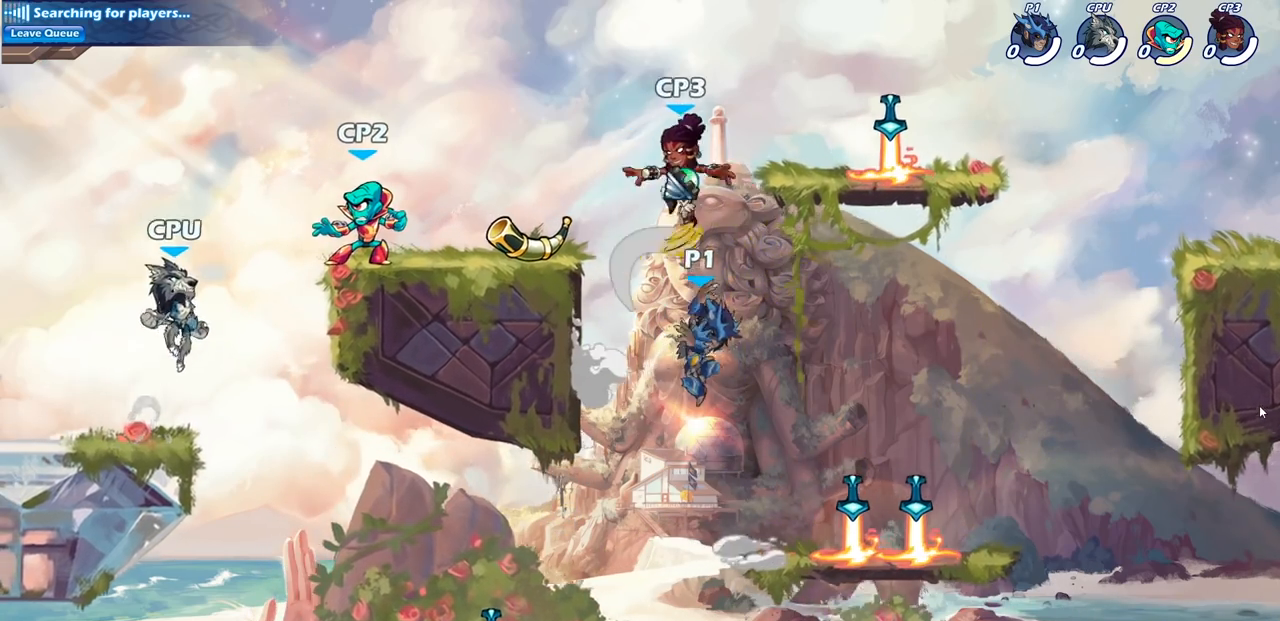
{"buttons": ["CIRCLE"], "left_stick": "center", "right_stick": "center", "events": [[433, "CIRCLE", "down"]]}
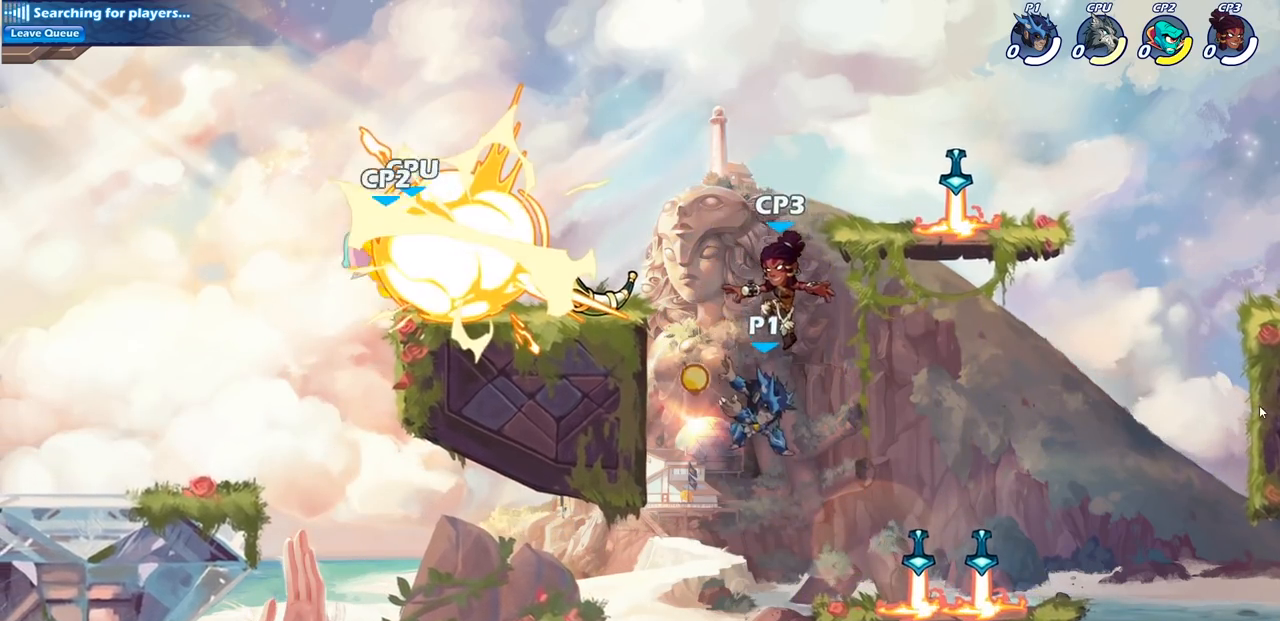
{"buttons": [], "left_stick": "center", "right_stick": "center", "events": [[33, "CIRCLE", "up"]]}